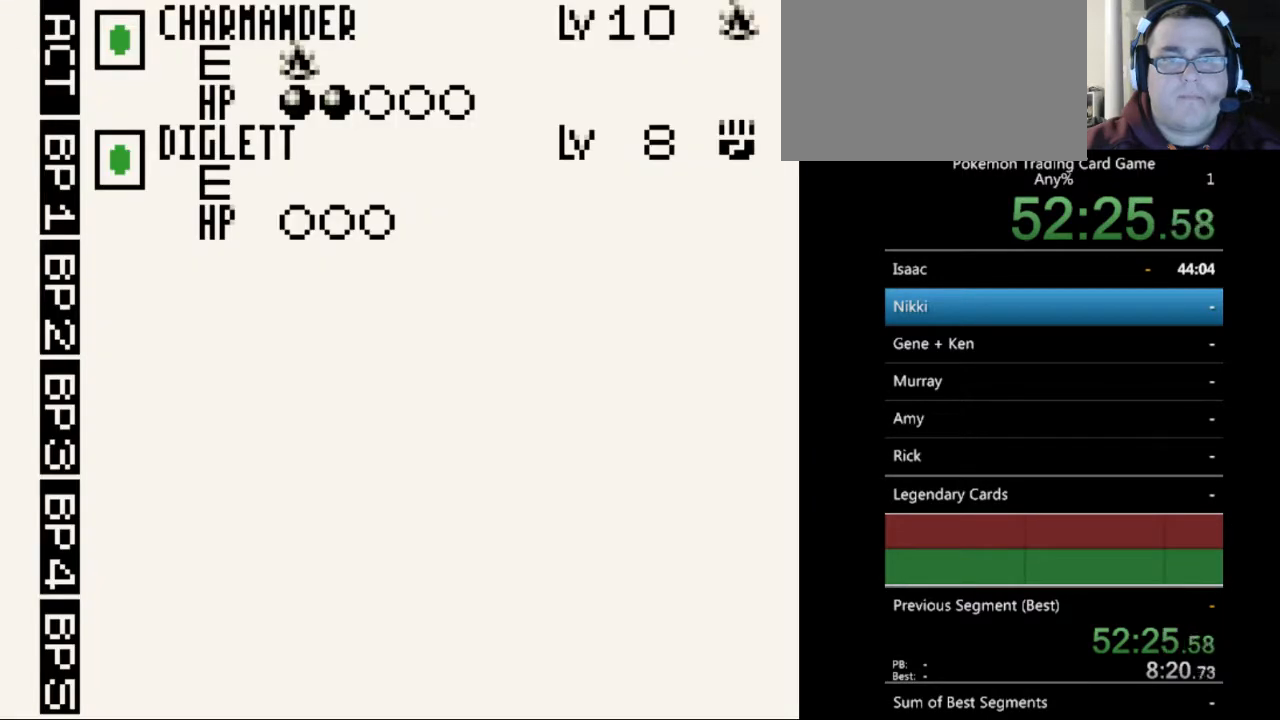
Gameplay with a controller (Nintendo layout); each line is a JSON object with the inputs held at the frame after it. "events" lists button and stick changes between this image and that frame as [ms after this image, input, new state], when the widget could be followed in between. Not read: L3 R3.
{"buttons": [], "events": [[233, "A", "down"], [333, "A", "up"]]}
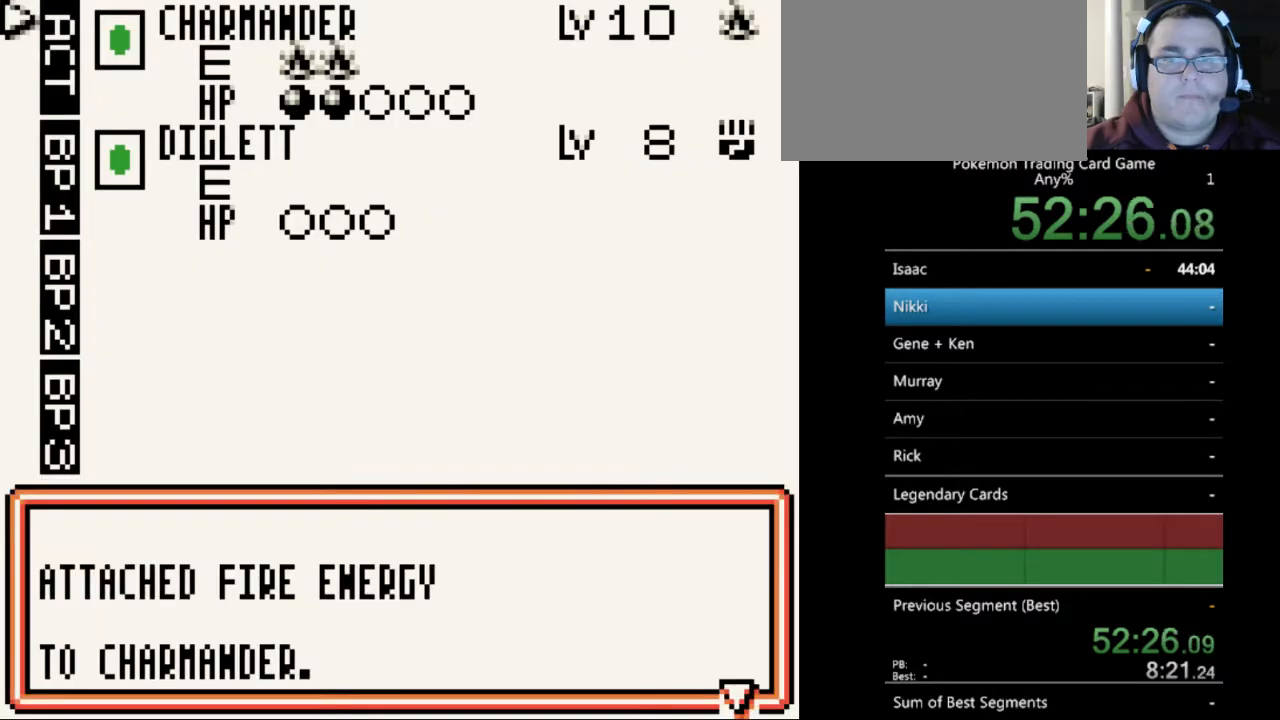
{"buttons": [], "events": [[167, "A", "down"], [233, "A", "up"]]}
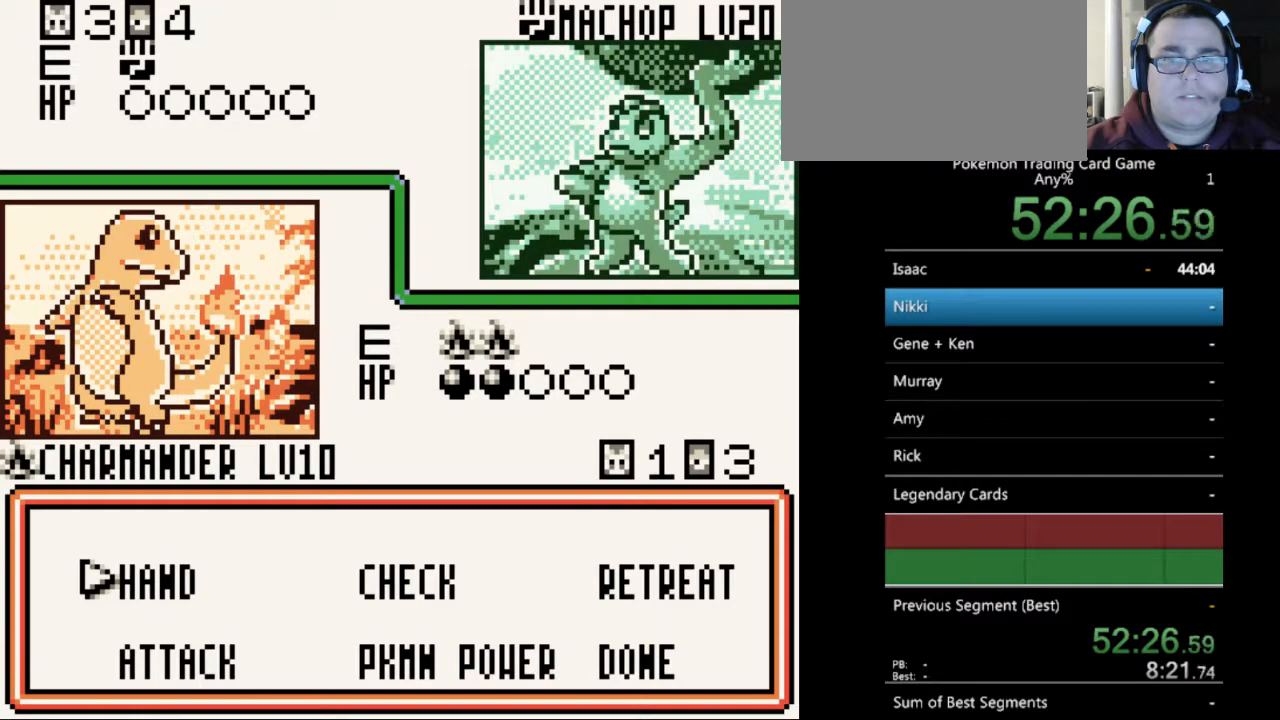
{"buttons": [], "events": [[67, "A", "down"], [167, "A", "up"]]}
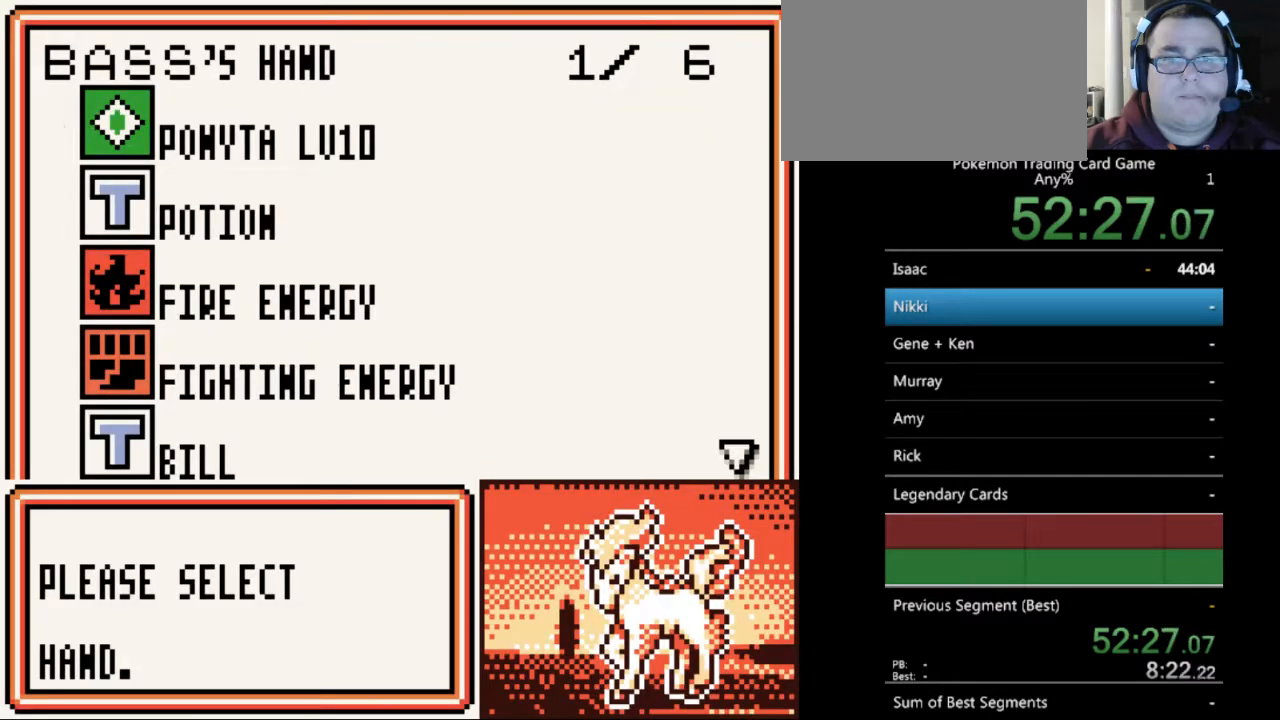
{"buttons": ["A"], "events": [[67, "DPAD_DOWN", "down"], [167, "DPAD_DOWN", "up"], [500, "A", "down"]]}
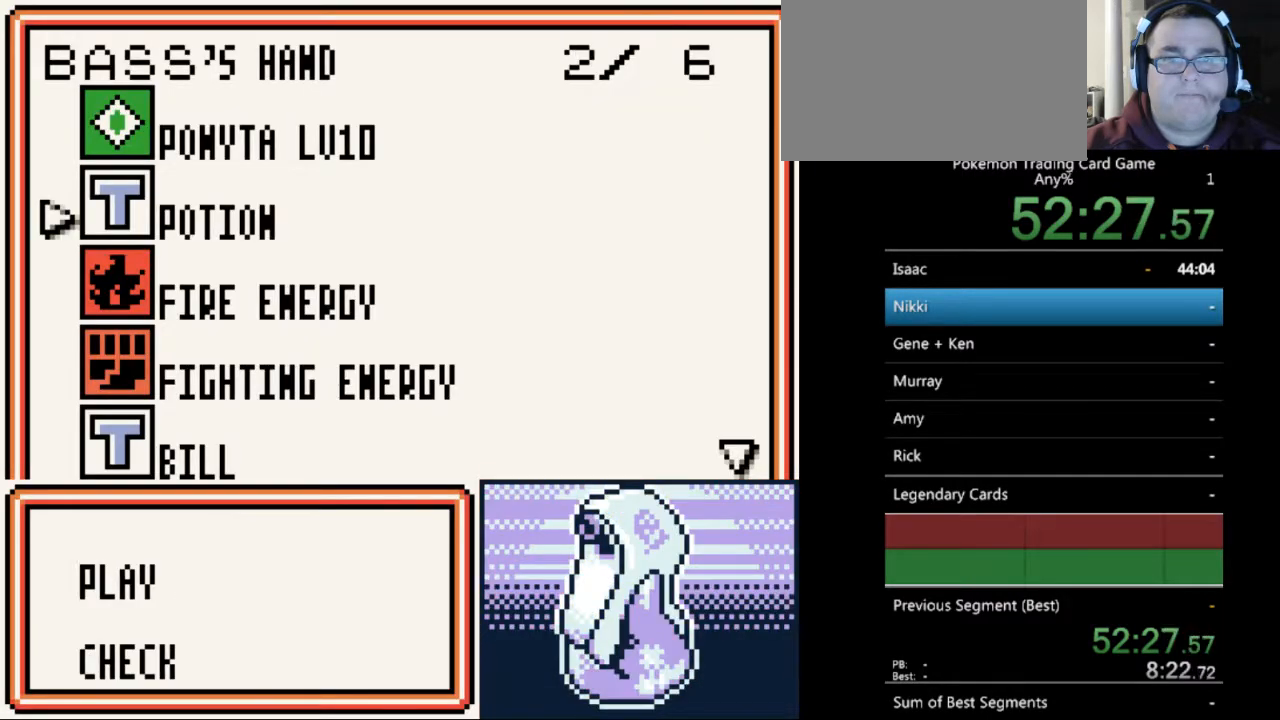
{"buttons": [], "events": [[100, "A", "up"], [233, "A", "down"], [300, "A", "up"]]}
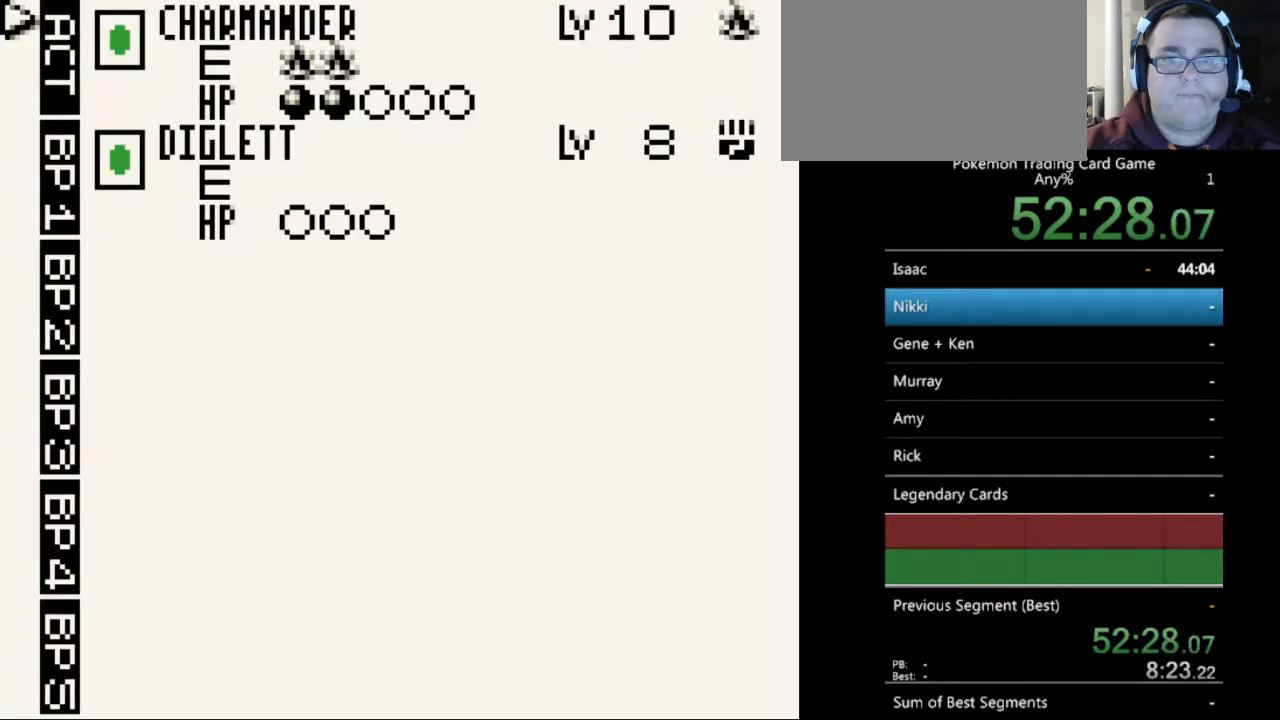
{"buttons": ["A"], "events": [[167, "A", "down"], [233, "A", "up"], [500, "A", "down"]]}
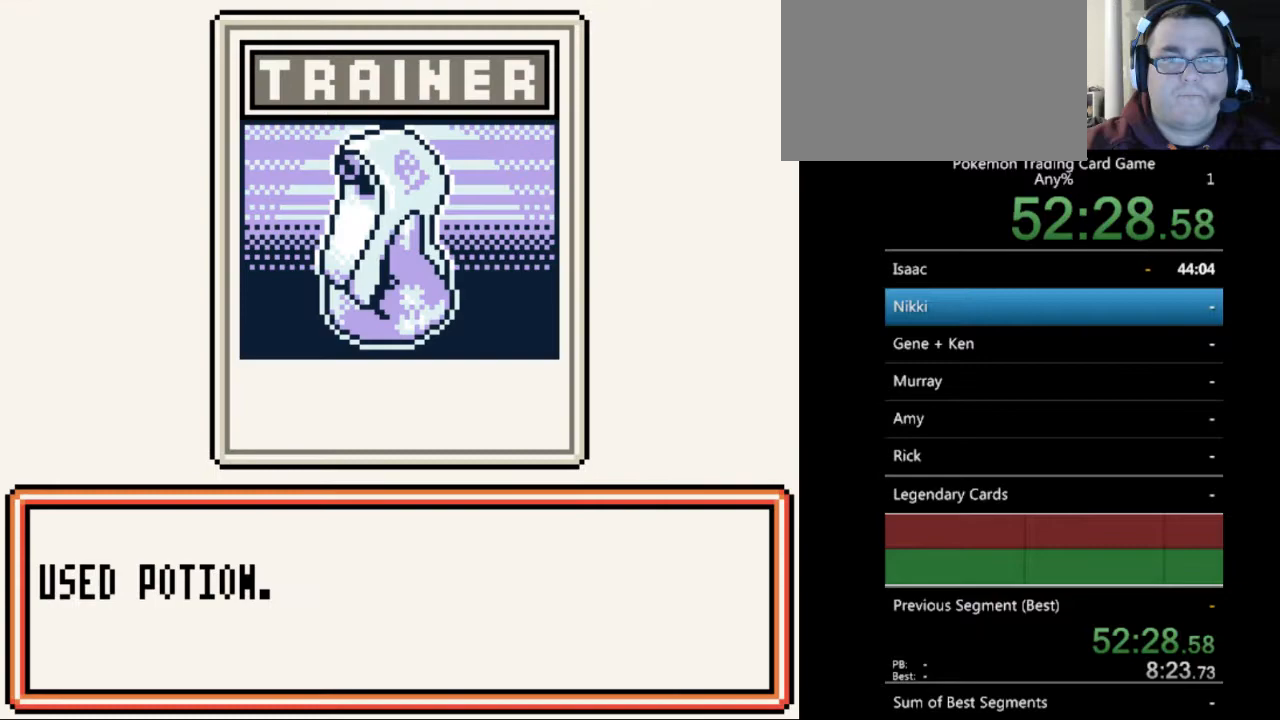
{"buttons": [], "events": [[100, "A", "up"], [333, "A", "down"], [400, "A", "up"]]}
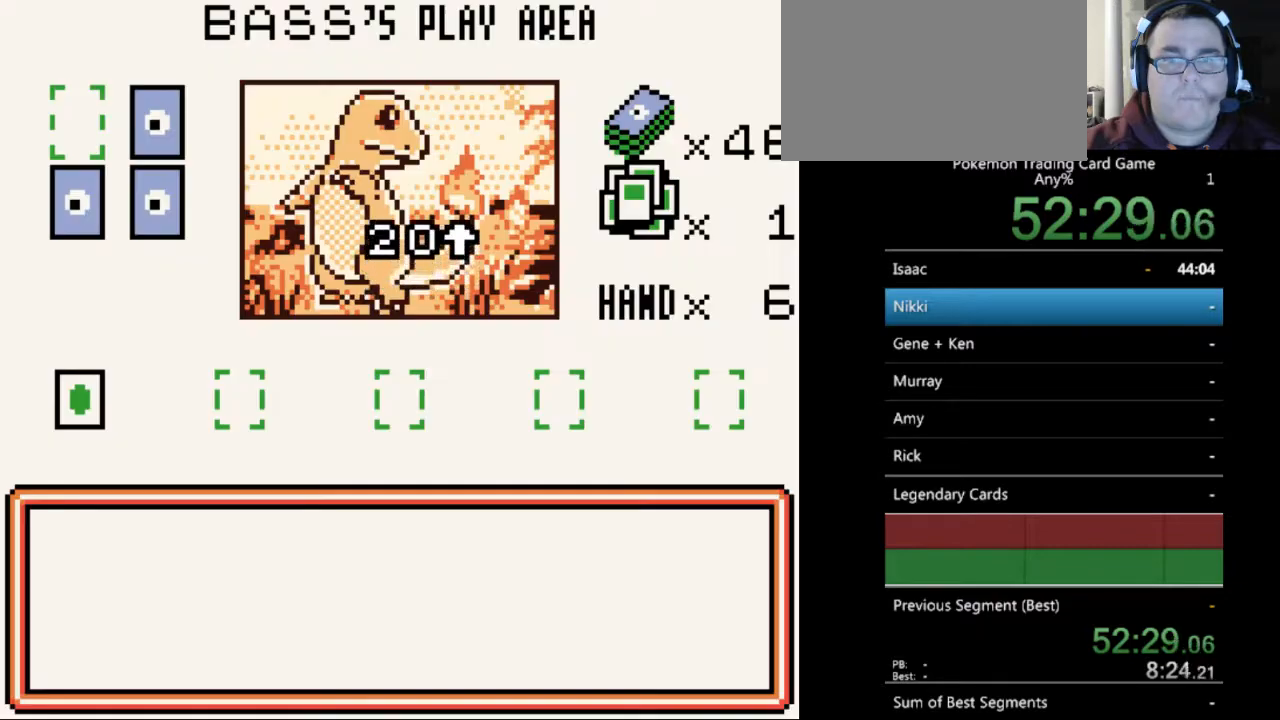
{"buttons": [], "events": [[100, "A", "down"], [200, "A", "up"], [333, "A", "down"], [433, "A", "up"]]}
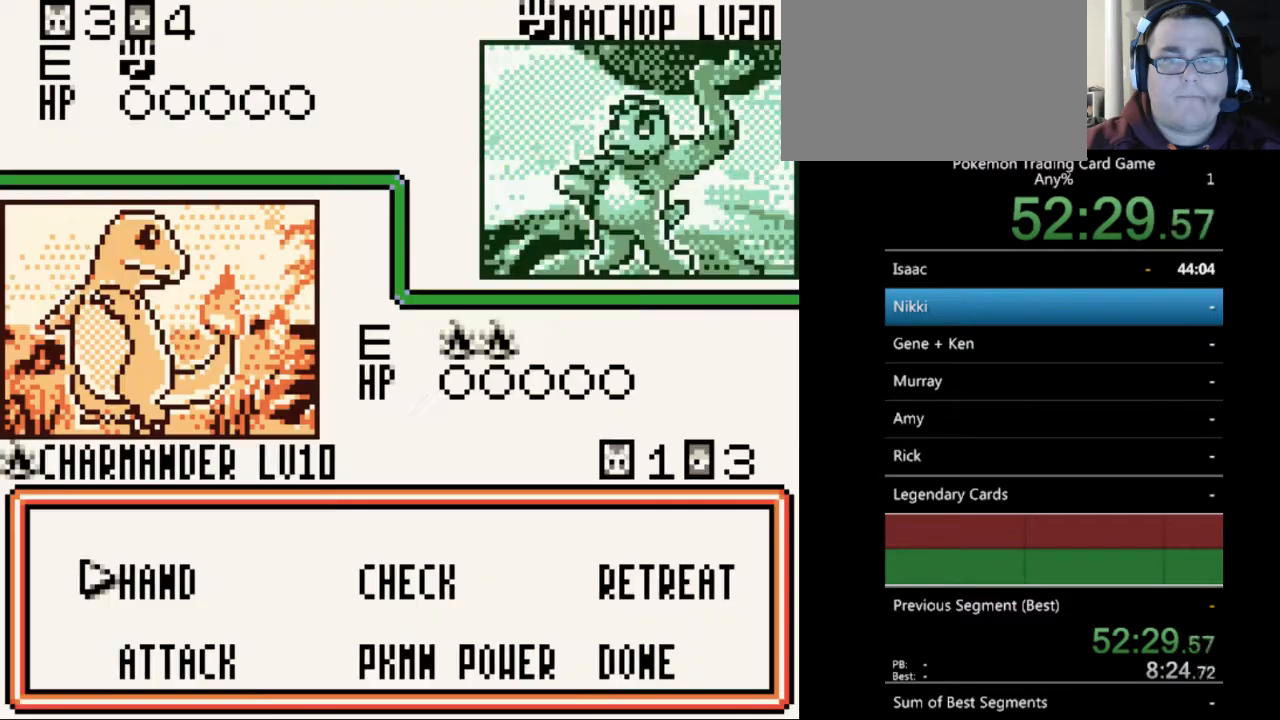
{"buttons": [], "events": [[233, "A", "down"], [267, "A", "up"]]}
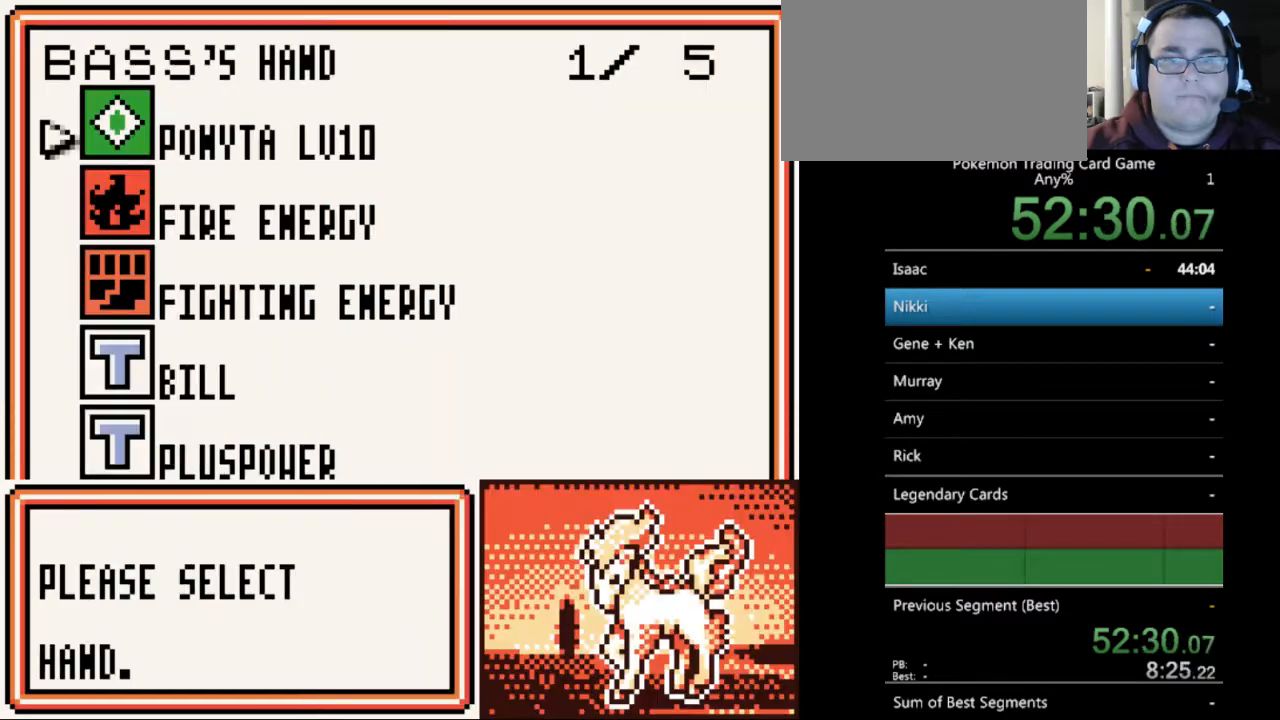
{"buttons": ["DPAD_DOWN"], "events": [[167, "DPAD_UP", "down"], [267, "DPAD_UP", "up"], [467, "DPAD_DOWN", "down"]]}
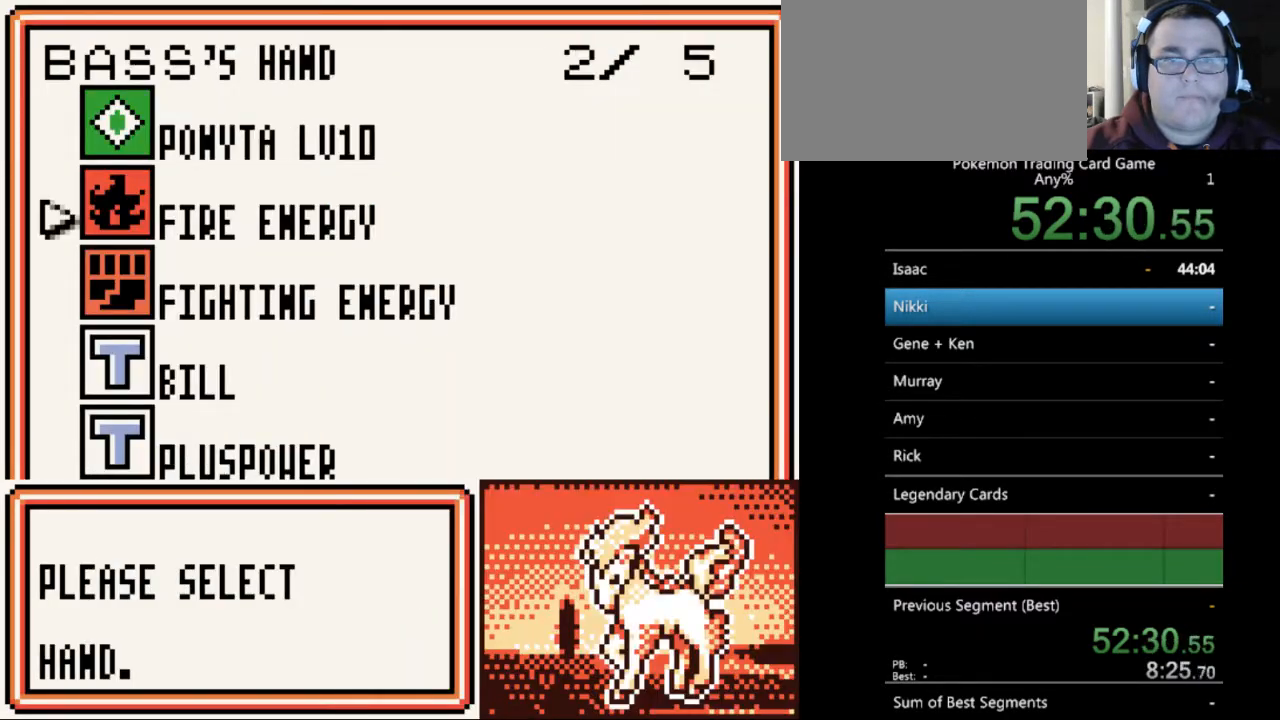
{"buttons": ["A"], "events": [[33, "DPAD_DOWN", "up"], [100, "DPAD_DOWN", "down"], [200, "DPAD_DOWN", "up"], [300, "DPAD_DOWN", "down"], [367, "DPAD_DOWN", "up"], [467, "A", "down"]]}
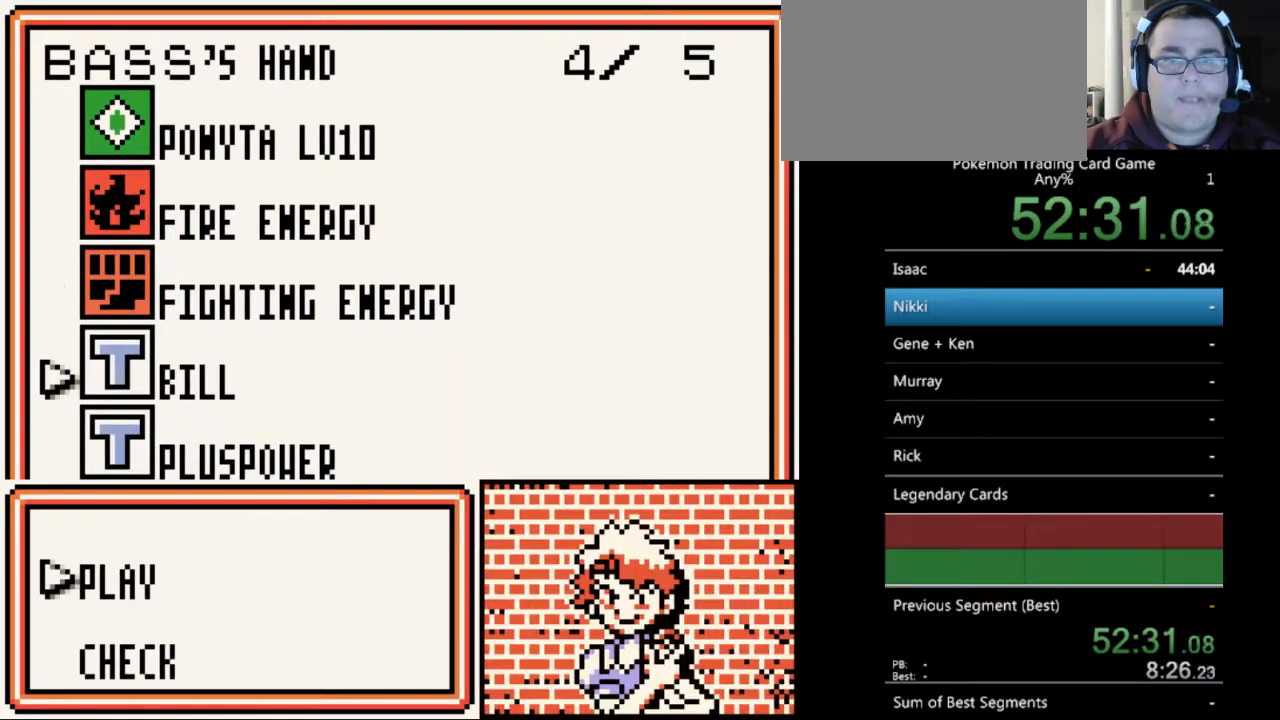
{"buttons": [], "events": [[67, "A", "up"], [133, "A", "down"], [233, "A", "up"], [333, "A", "down"], [400, "A", "up"]]}
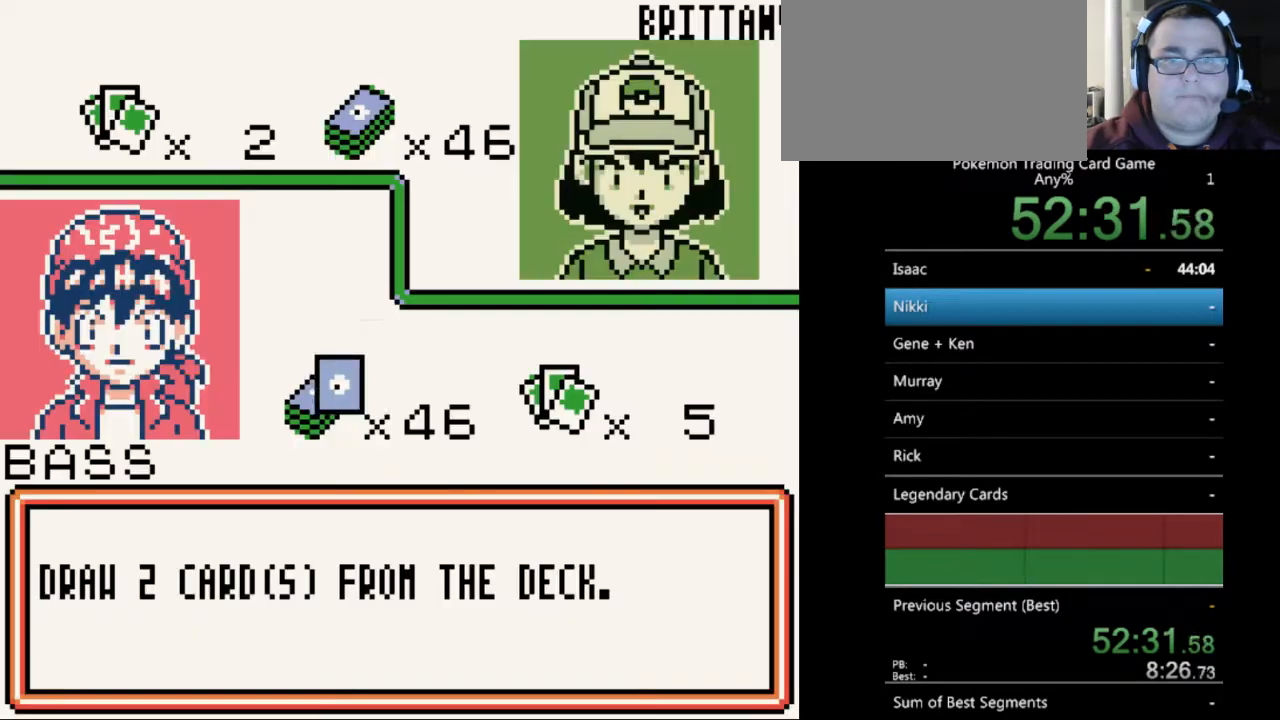
{"buttons": ["A"], "events": [[400, "A", "down"]]}
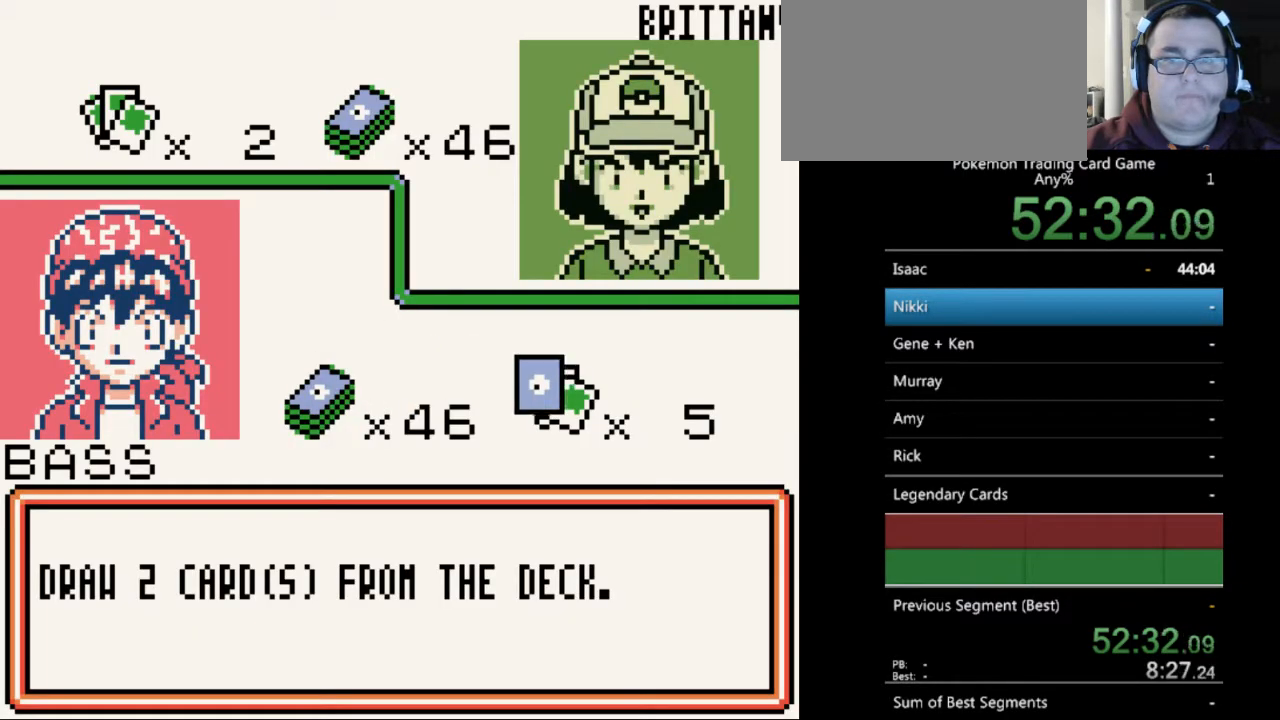
{"buttons": [], "events": [[33, "A", "up"], [300, "B", "down"], [433, "B", "up"]]}
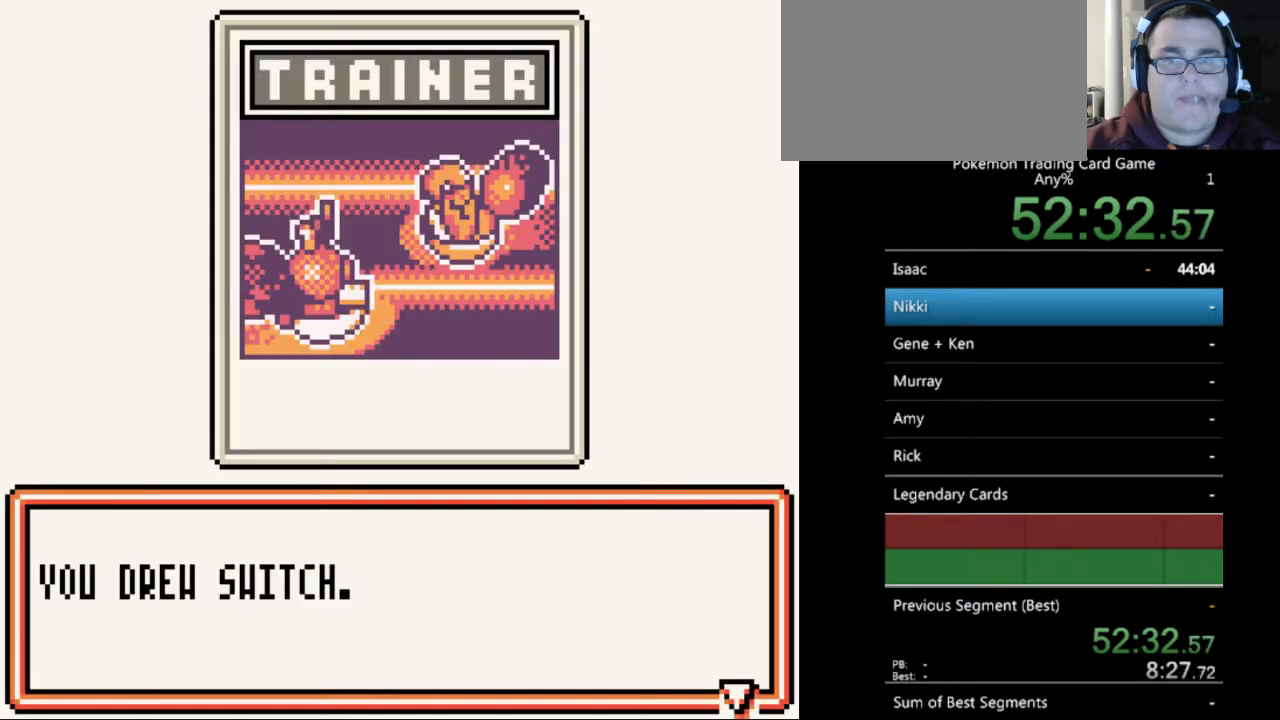
{"buttons": [], "events": [[400, "B", "down"], [500, "B", "up"]]}
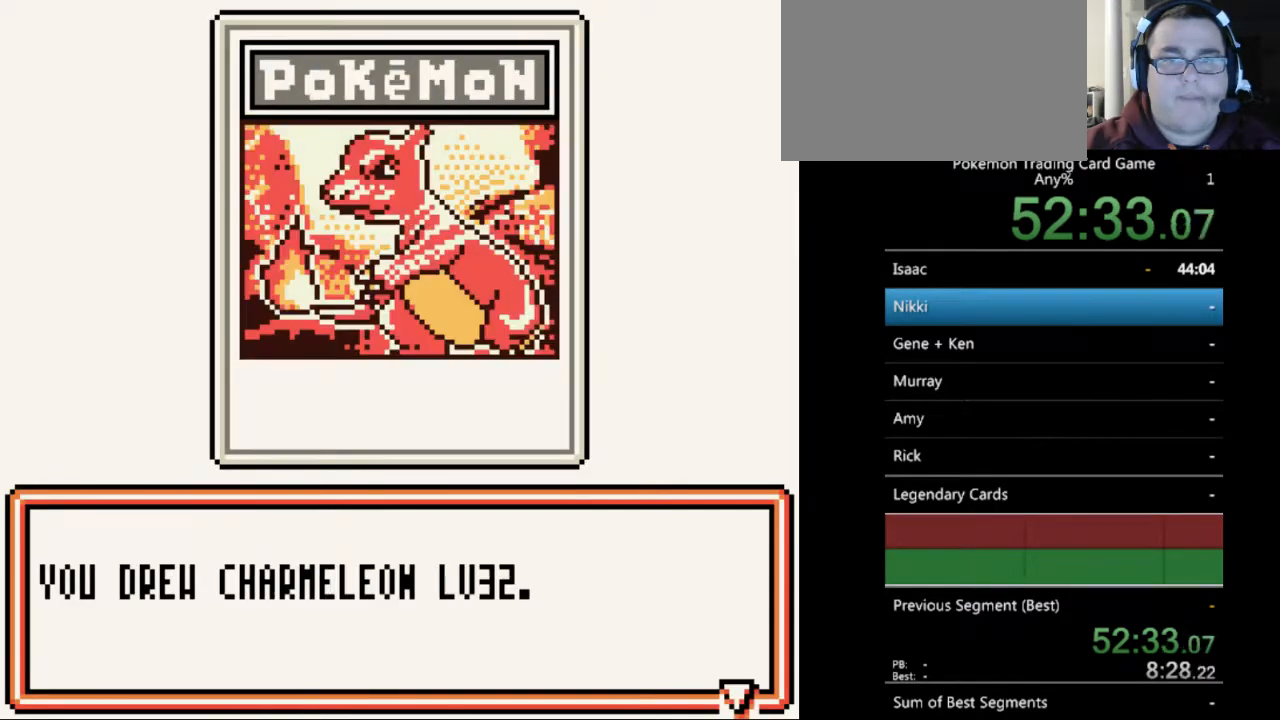
{"buttons": [], "events": [[333, "B", "down"], [367, "B", "up"]]}
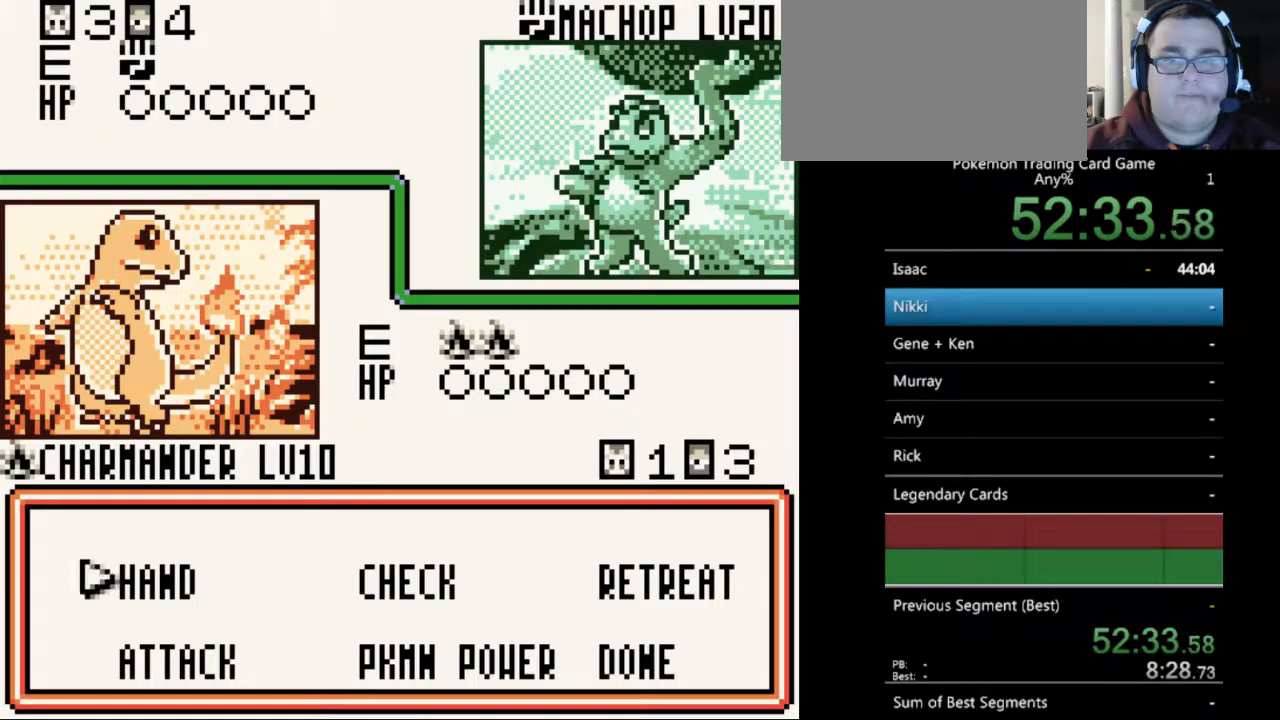
{"buttons": [], "events": []}
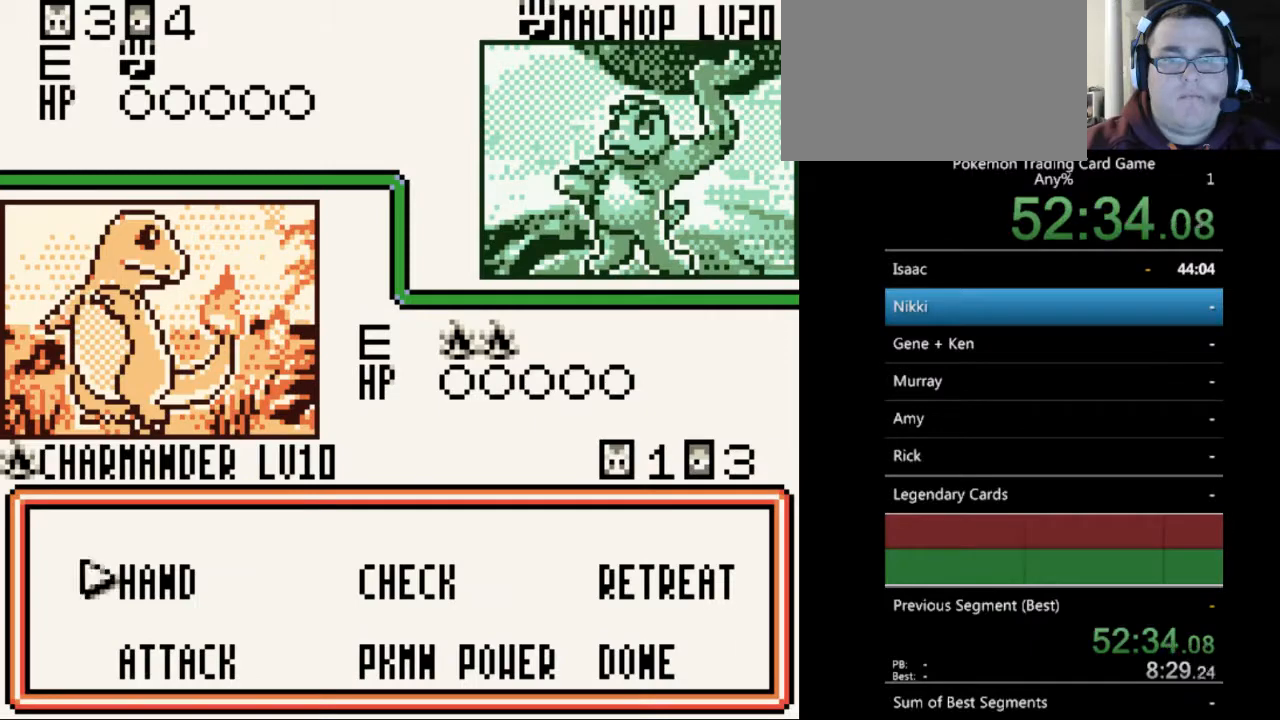
{"buttons": [], "events": []}
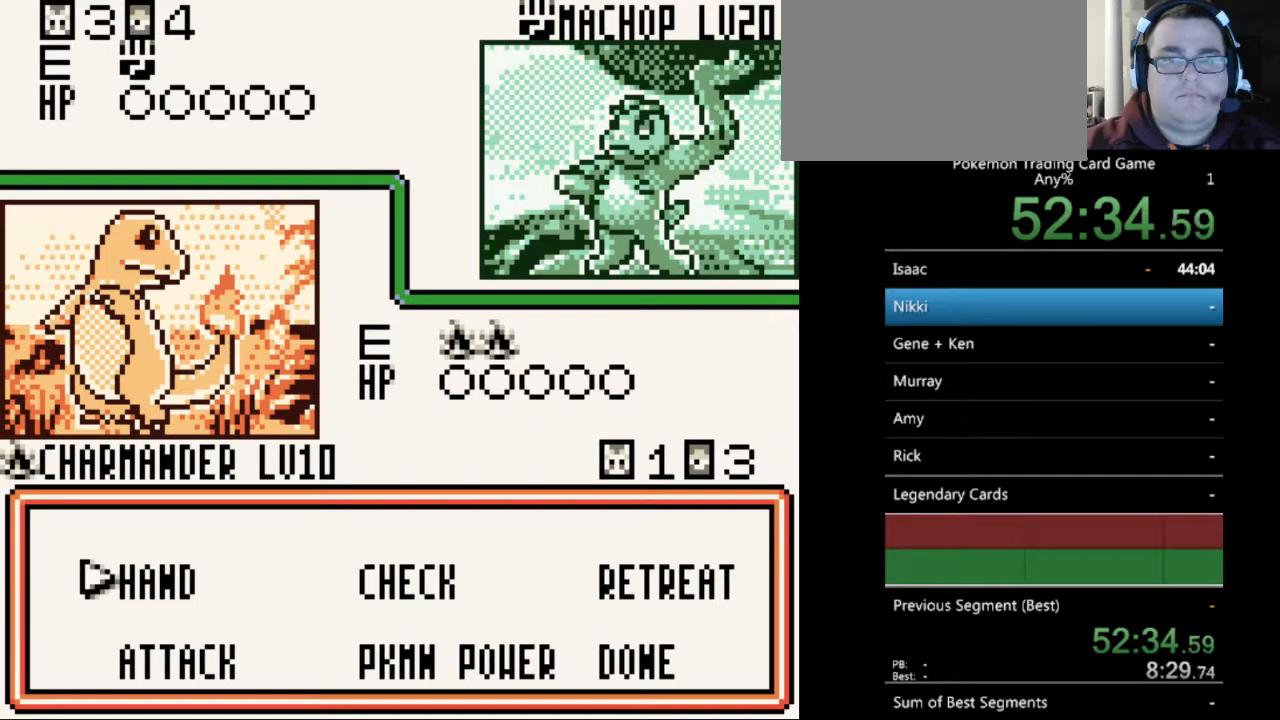
{"buttons": [], "events": [[167, "A", "down"], [267, "A", "up"]]}
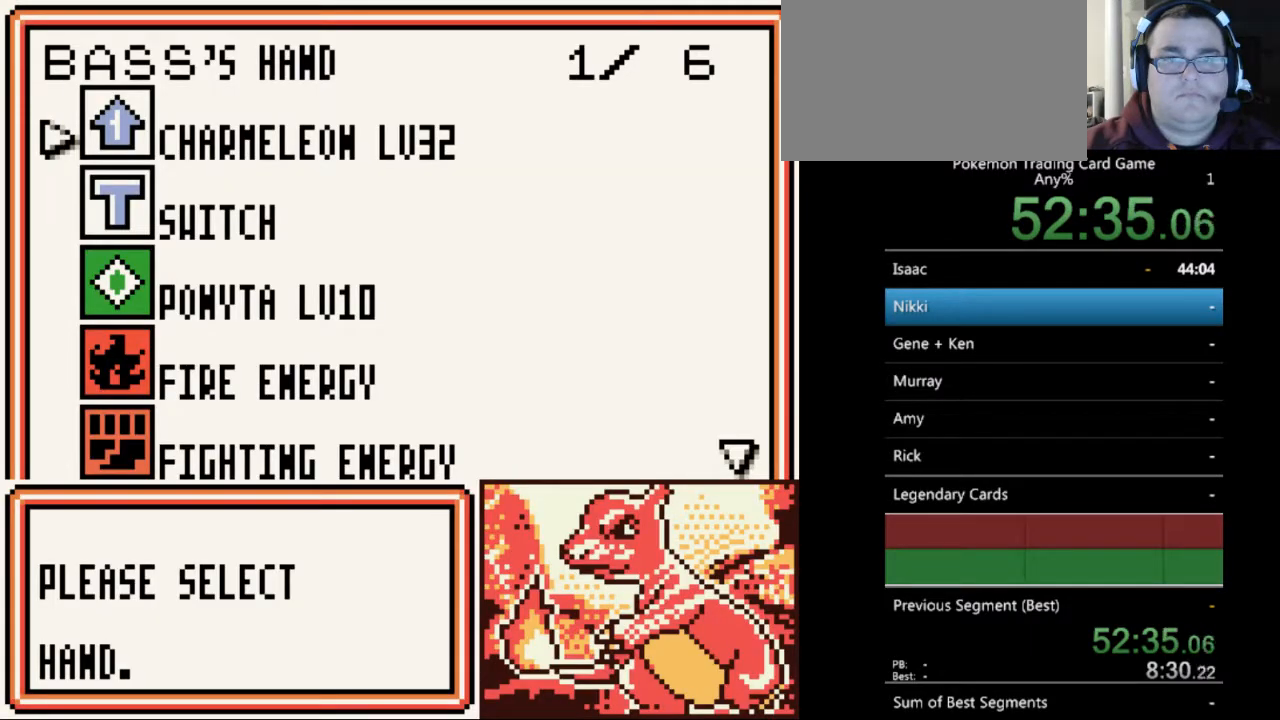
{"buttons": [], "events": []}
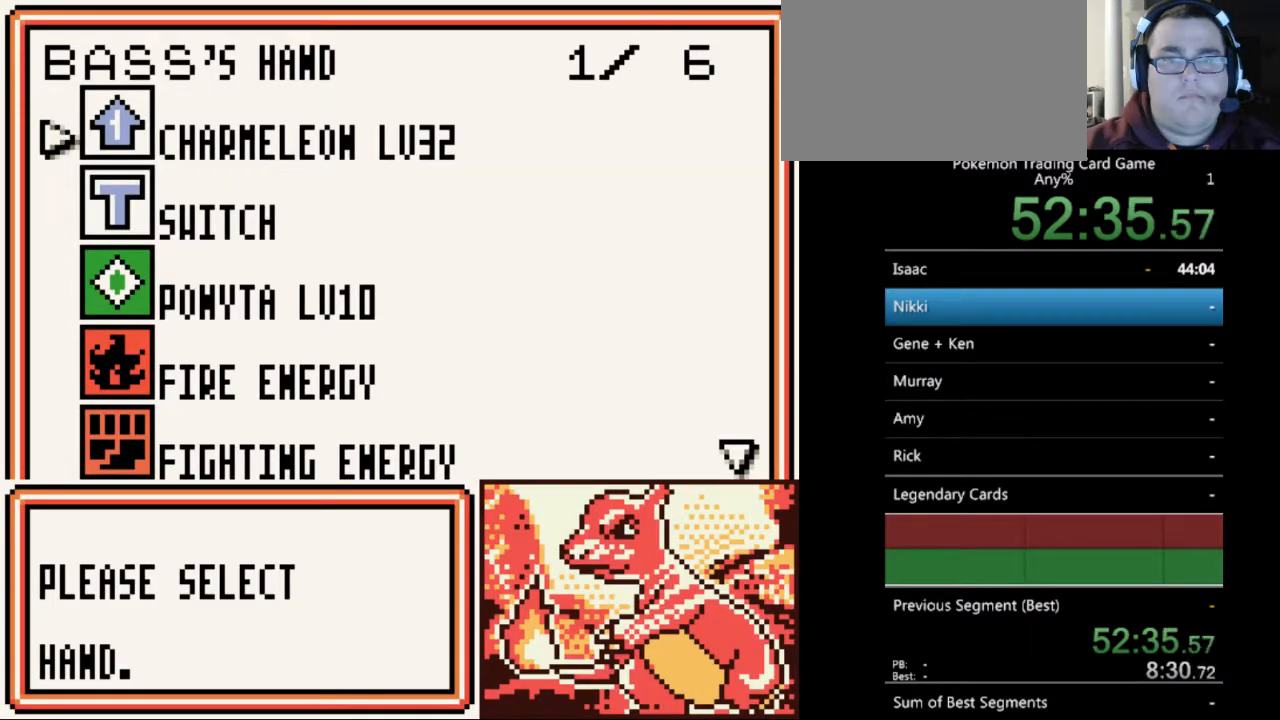
{"buttons": [], "events": []}
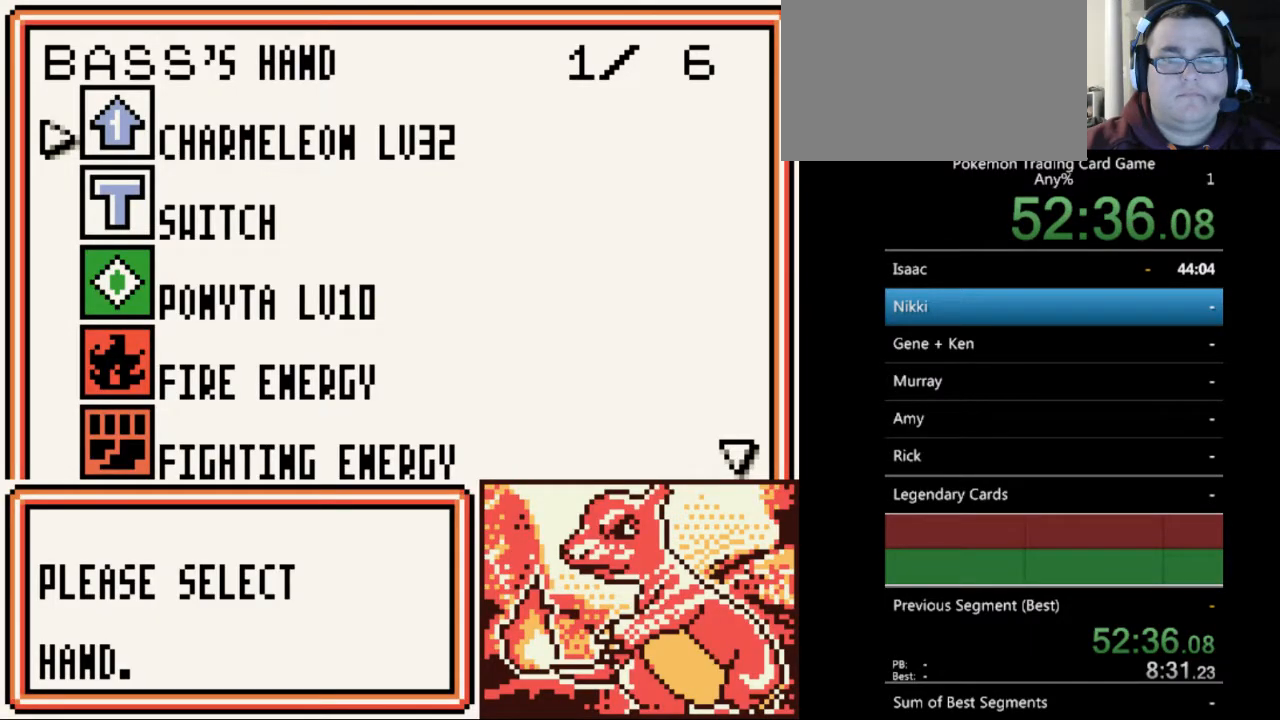
{"buttons": [], "events": [[333, "DPAD_DOWN", "down"], [433, "DPAD_DOWN", "up"]]}
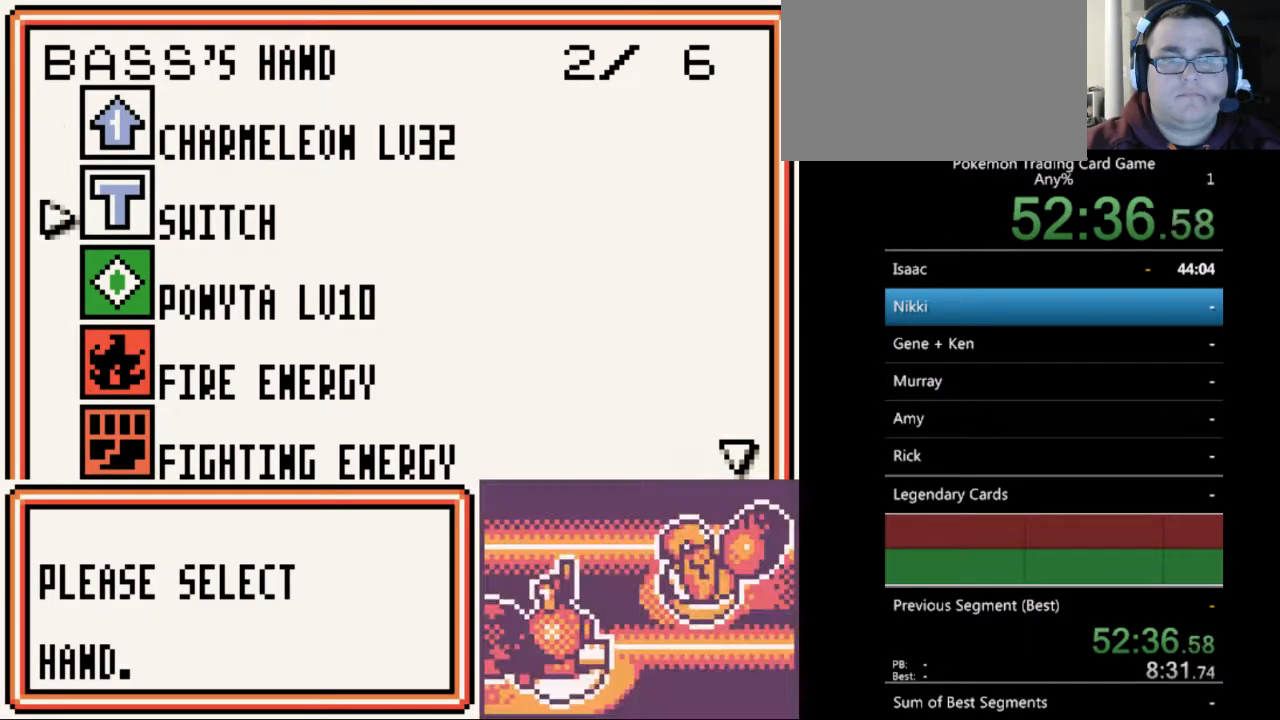
{"buttons": ["A"], "events": [[33, "DPAD_DOWN", "down"], [133, "DPAD_DOWN", "up"], [233, "DPAD_DOWN", "down"], [300, "DPAD_DOWN", "up"], [467, "A", "down"]]}
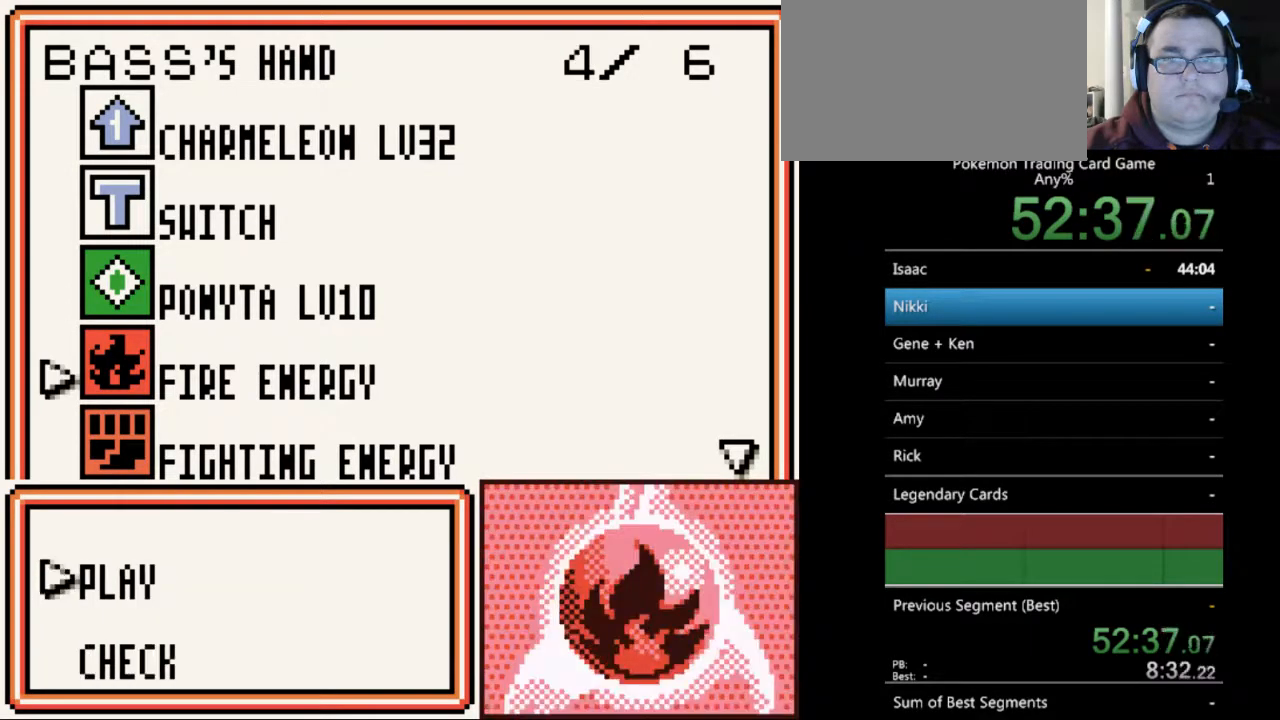
{"buttons": [], "events": [[67, "A", "up"], [267, "A", "down"], [367, "A", "up"]]}
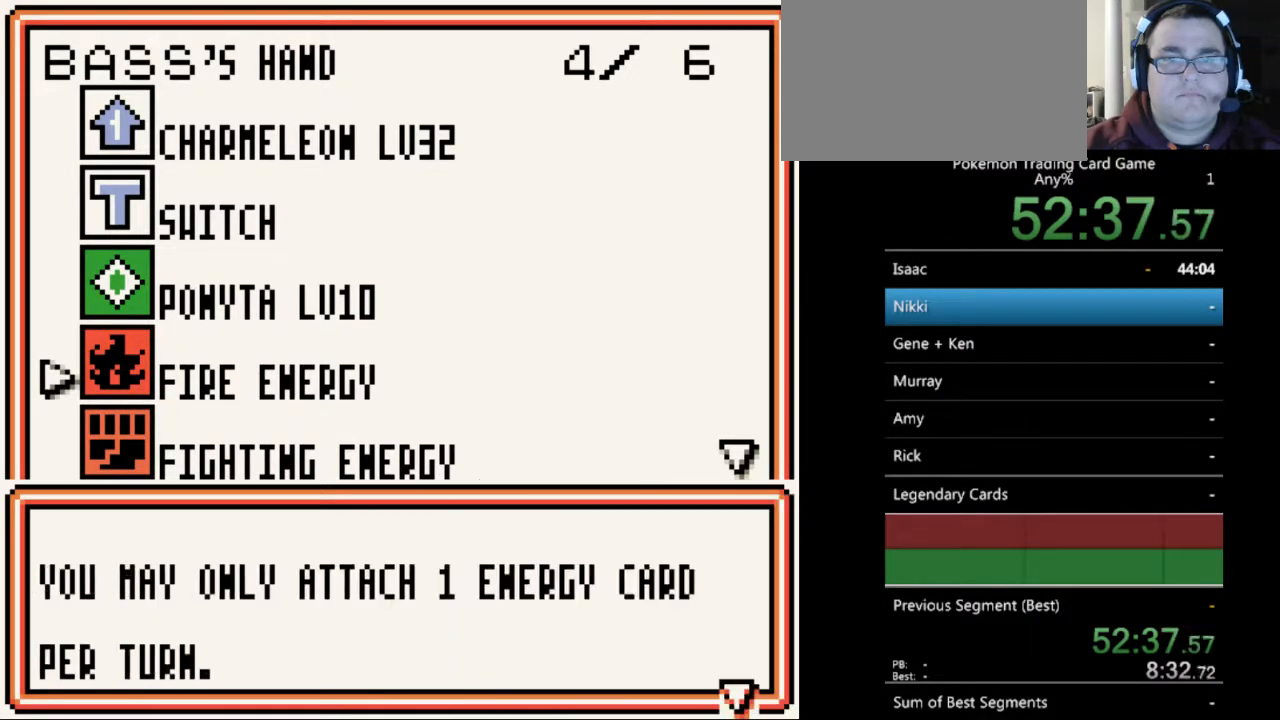
{"buttons": [], "events": [[333, "A", "down"], [433, "A", "up"]]}
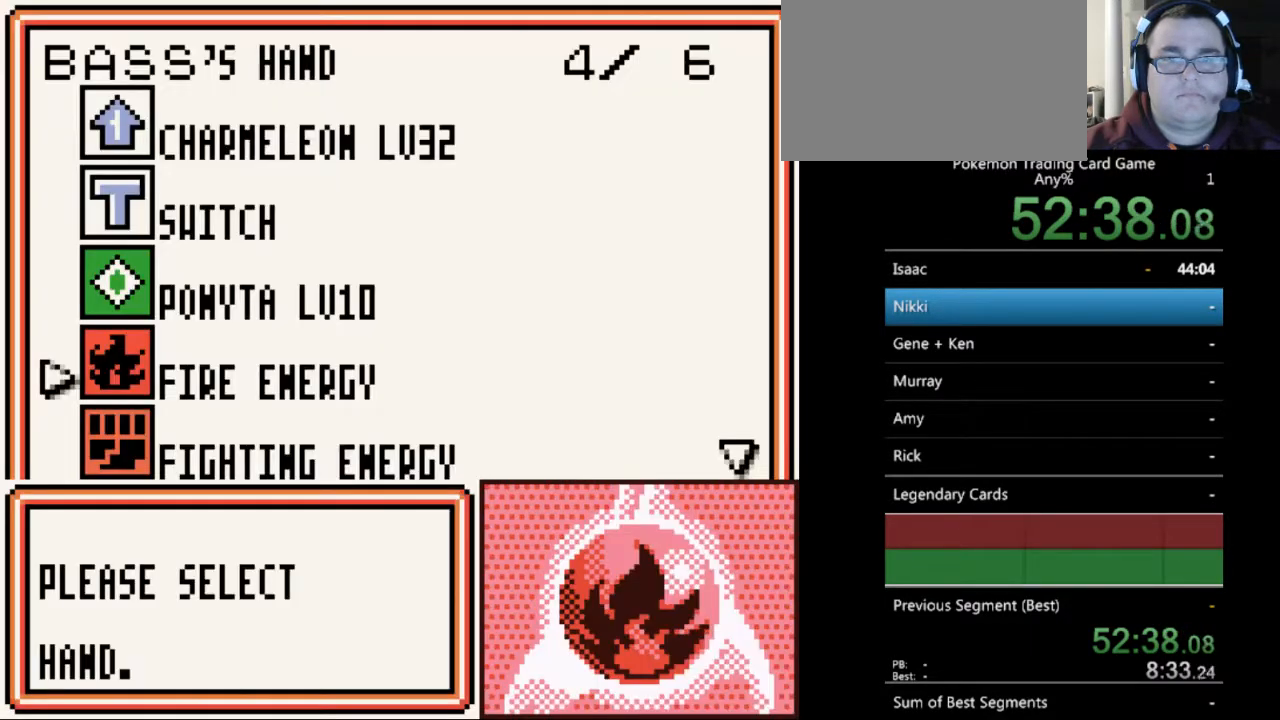
{"buttons": ["DPAD_DOWN"], "events": [[267, "SELECT", "down"], [400, "SELECT", "up"], [500, "DPAD_DOWN", "down"]]}
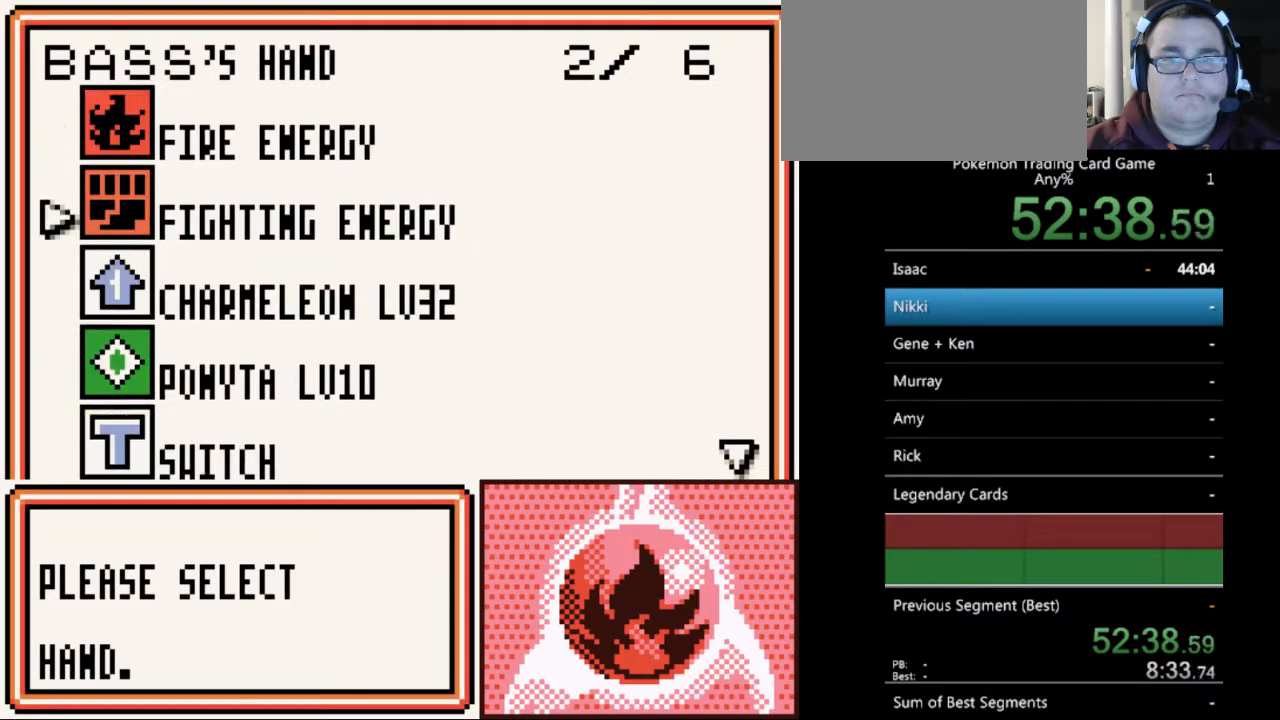
{"buttons": ["DPAD_DOWN"], "events": [[333, "DPAD_DOWN", "up"], [467, "DPAD_DOWN", "down"]]}
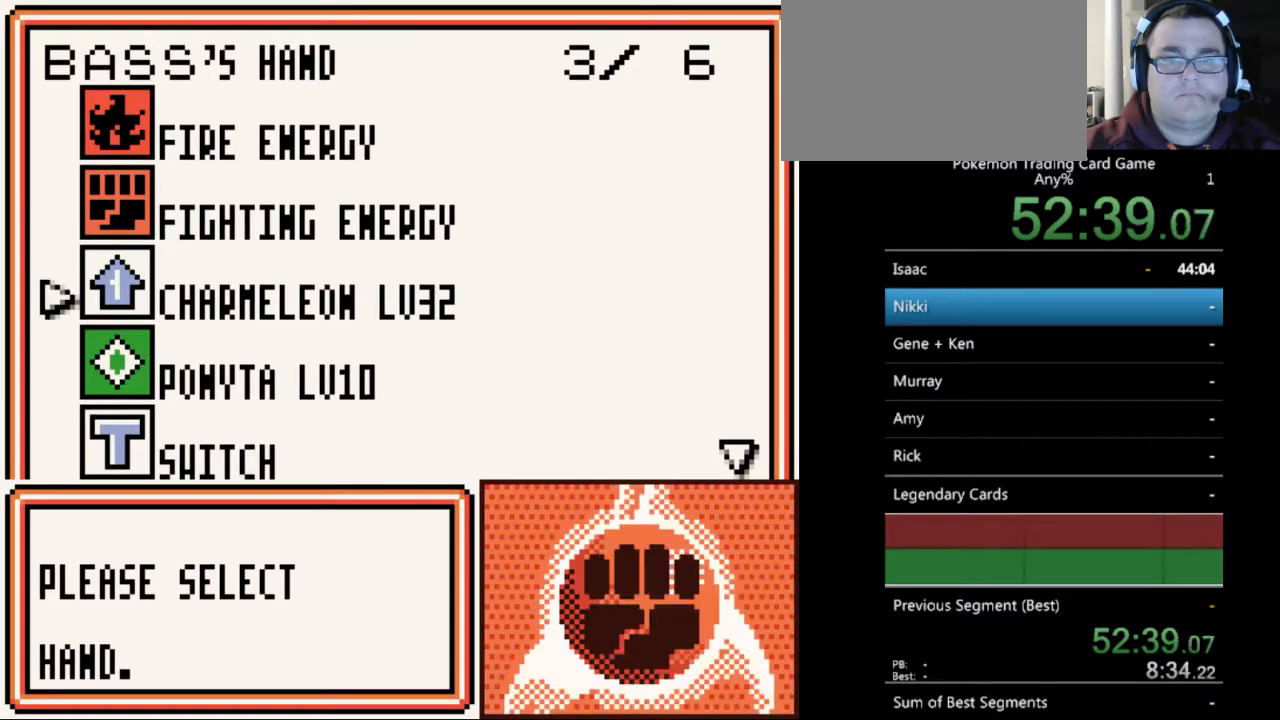
{"buttons": ["A"], "events": [[33, "DPAD_DOWN", "up"], [133, "DPAD_DOWN", "down"], [200, "DPAD_DOWN", "up"], [333, "A", "down"], [367, "A", "up"], [467, "A", "down"]]}
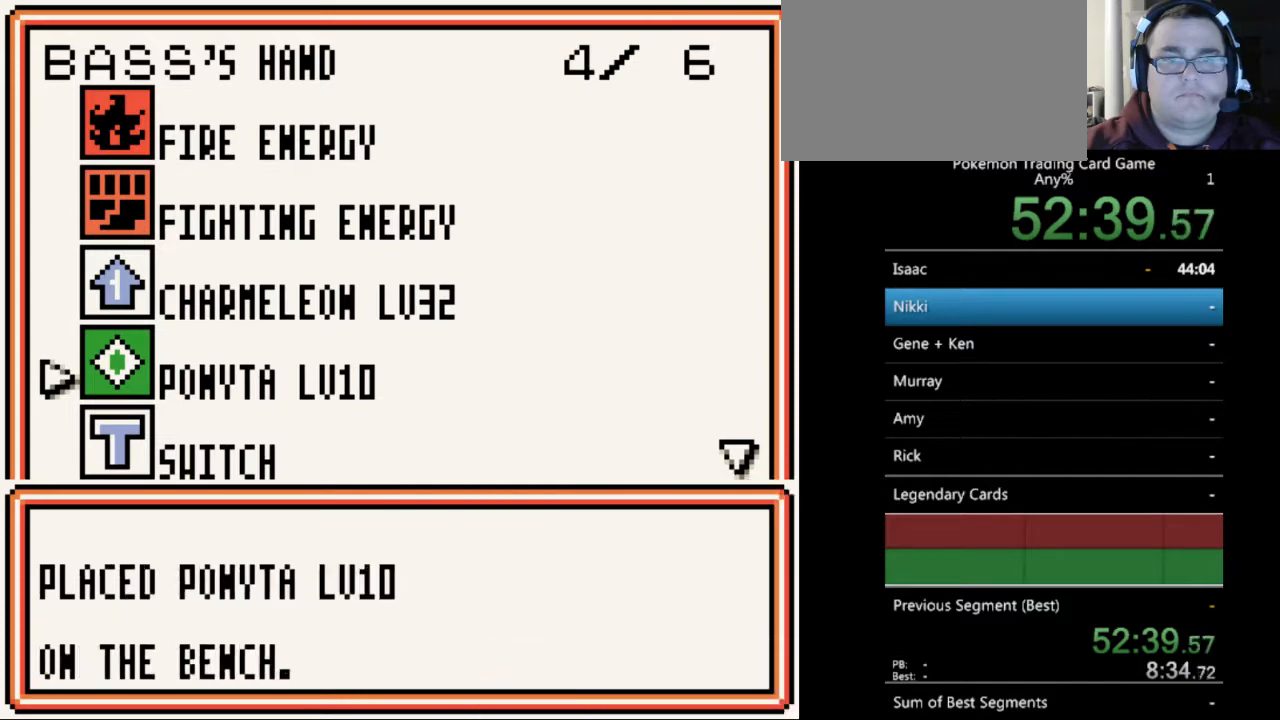
{"buttons": [], "events": [[67, "A", "up"], [267, "A", "down"], [367, "A", "up"]]}
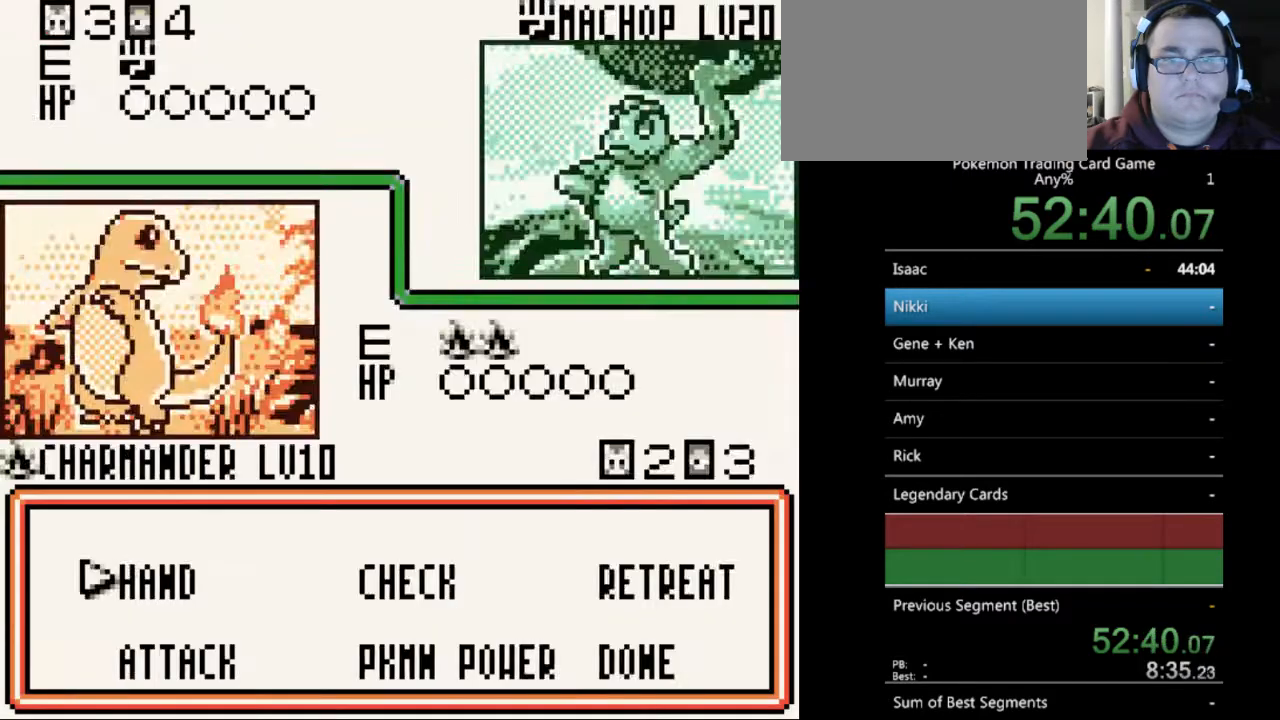
{"buttons": [], "events": [[100, "A", "down"], [167, "A", "up"]]}